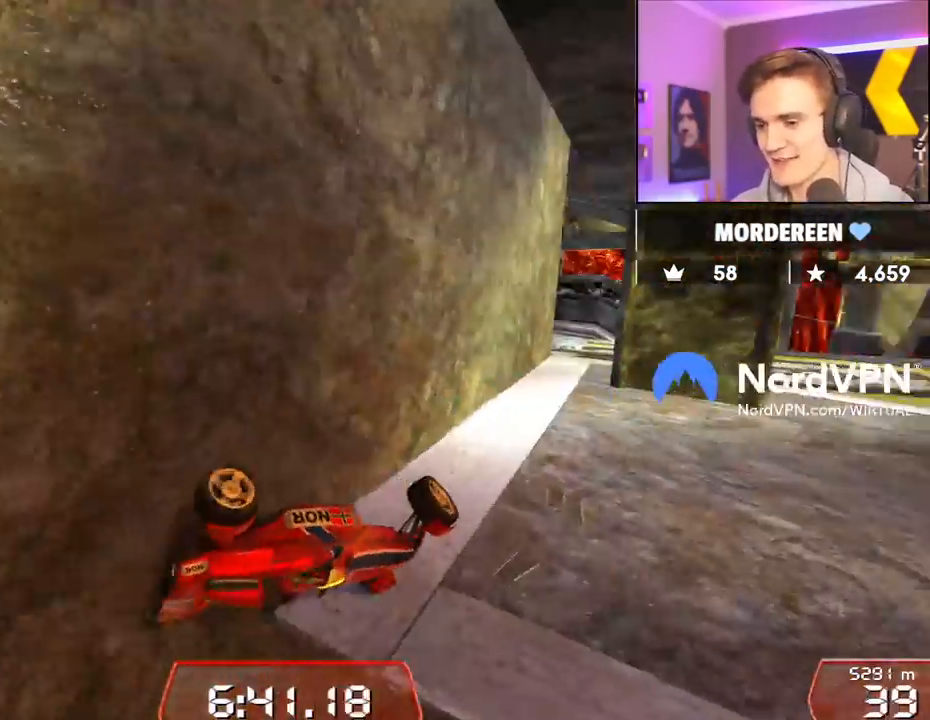
Gameplay with keyboard; each line is a JSON object with the keys held at the frame after it. "events" lists presses ("down") and releases ("up") of "brake", "down", "left", "right" and "up" between this image and that frame as [ms after this image, input, new state], when the widget could be followed in between. No other keys are recorded. Mouse input is not recorded. Key names are as the overlay labels them; some are game actions (e.g. jump) rather than physical keys.
{"keys": ["down", "right", "up"], "events": [[334, "down", "down"]]}
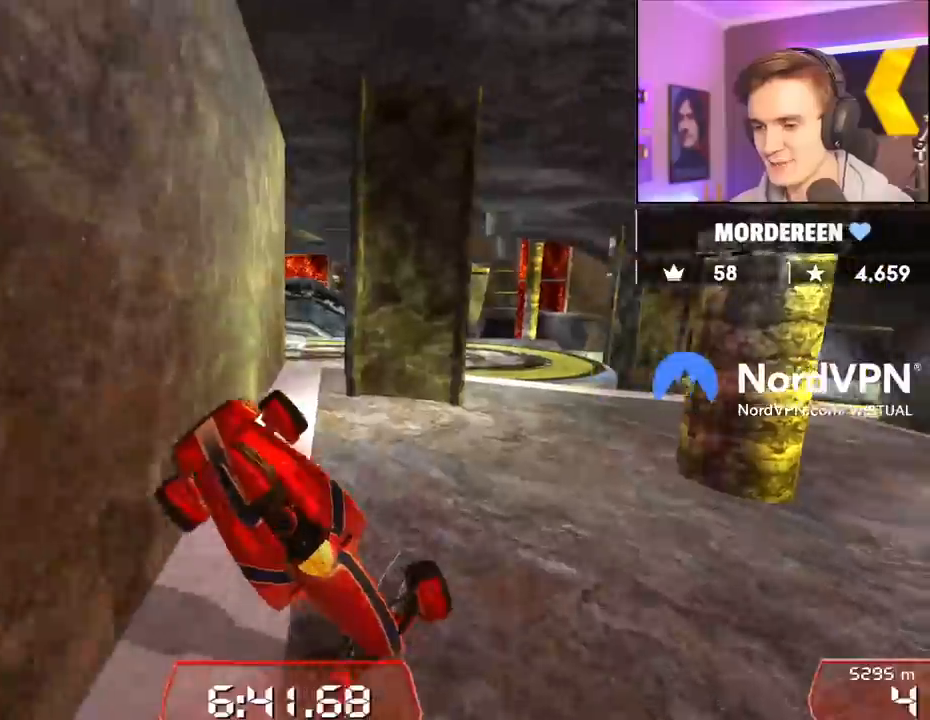
{"keys": ["down", "left", "up"], "events": [[34, "right", "up"], [84, "left", "down"], [117, "down", "up"], [117, "up", "up"], [217, "up", "down"], [267, "down", "down"]]}
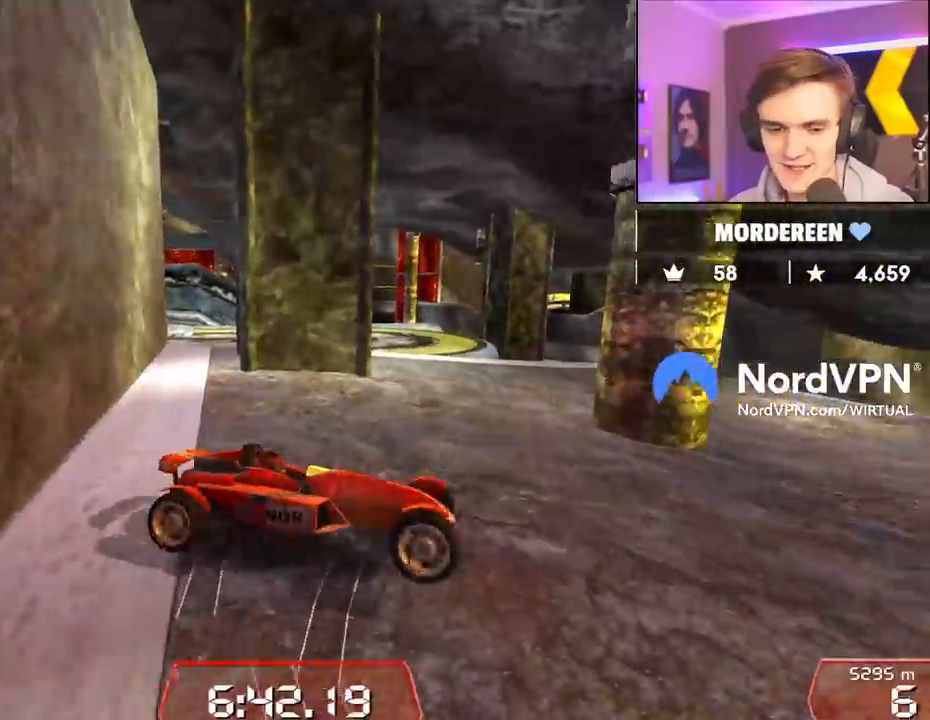
{"keys": [], "events": [[84, "down", "up"], [367, "left", "up"], [367, "up", "up"]]}
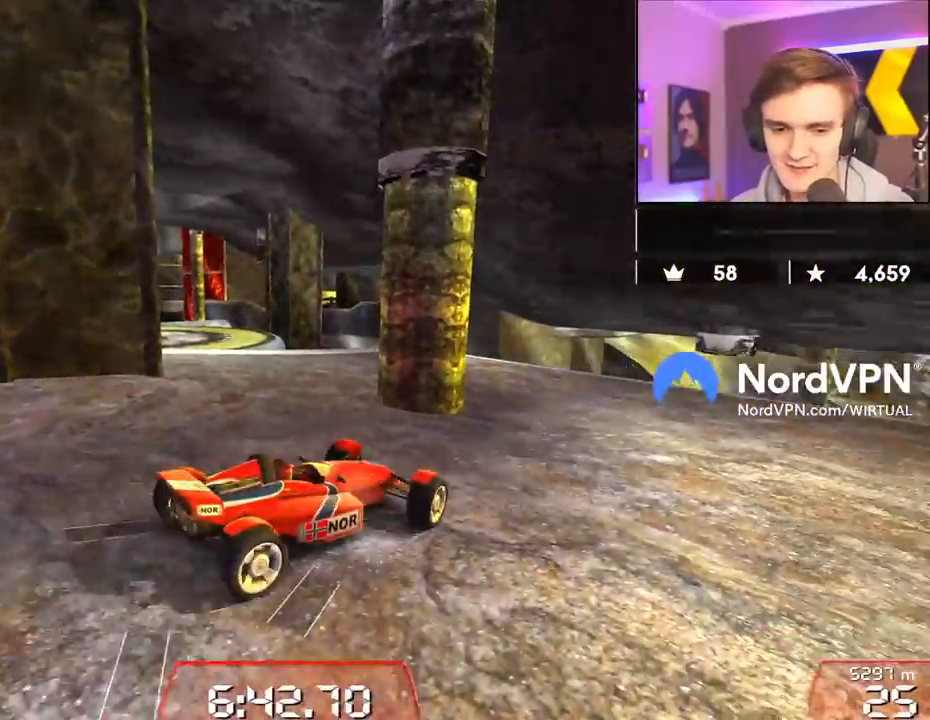
{"keys": ["left"], "events": [[150, "right", "down"], [250, "up", "down"], [384, "right", "up"], [434, "left", "down"], [434, "up", "up"]]}
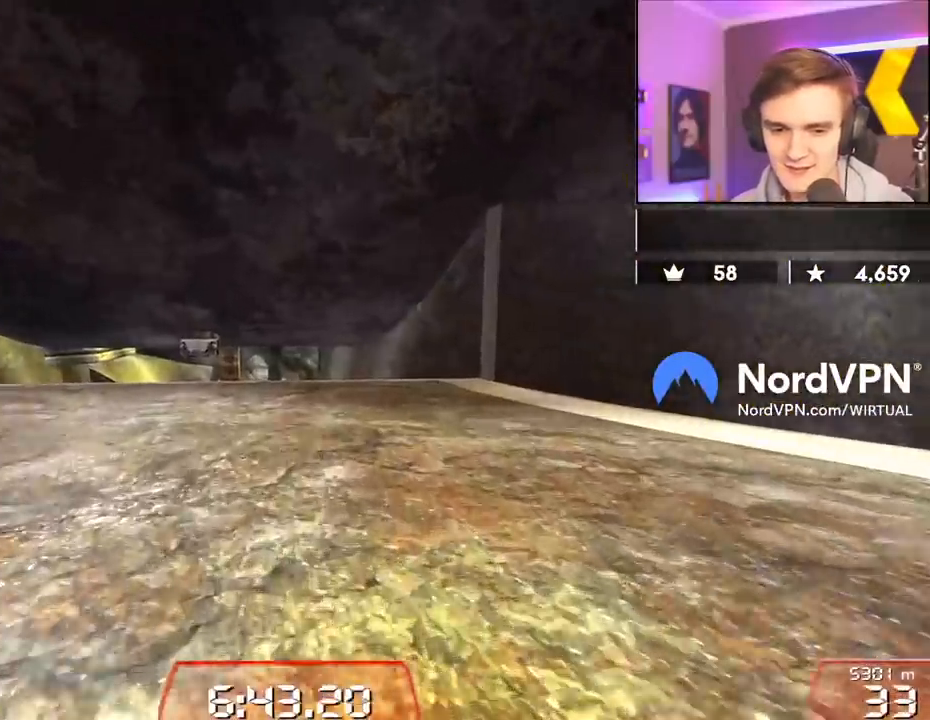
{"keys": ["left", "up"], "events": [[400, "up", "down"]]}
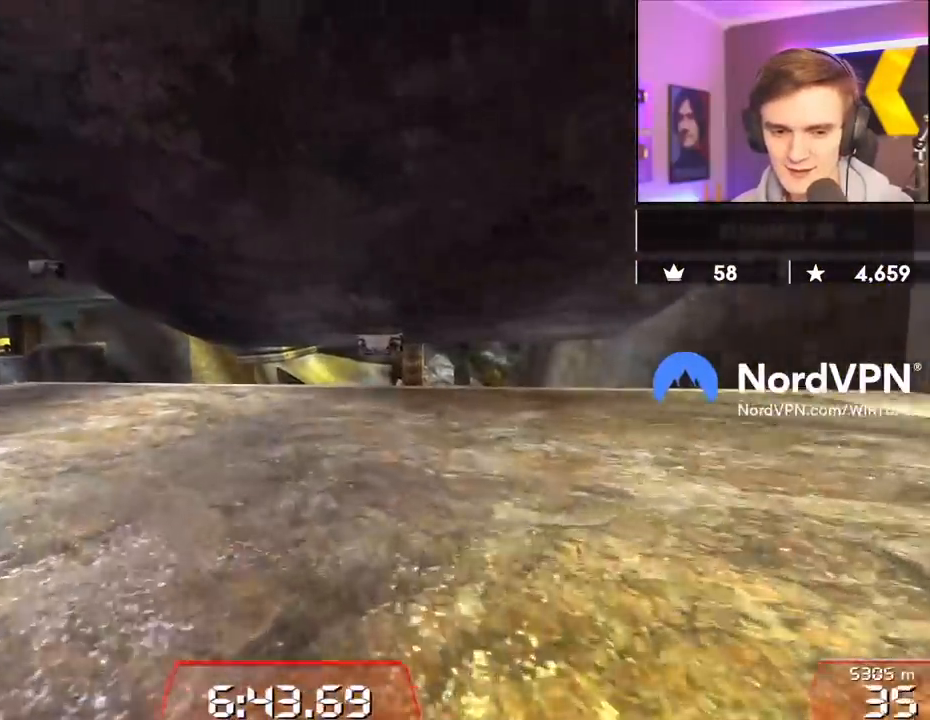
{"keys": ["left", "up"], "events": []}
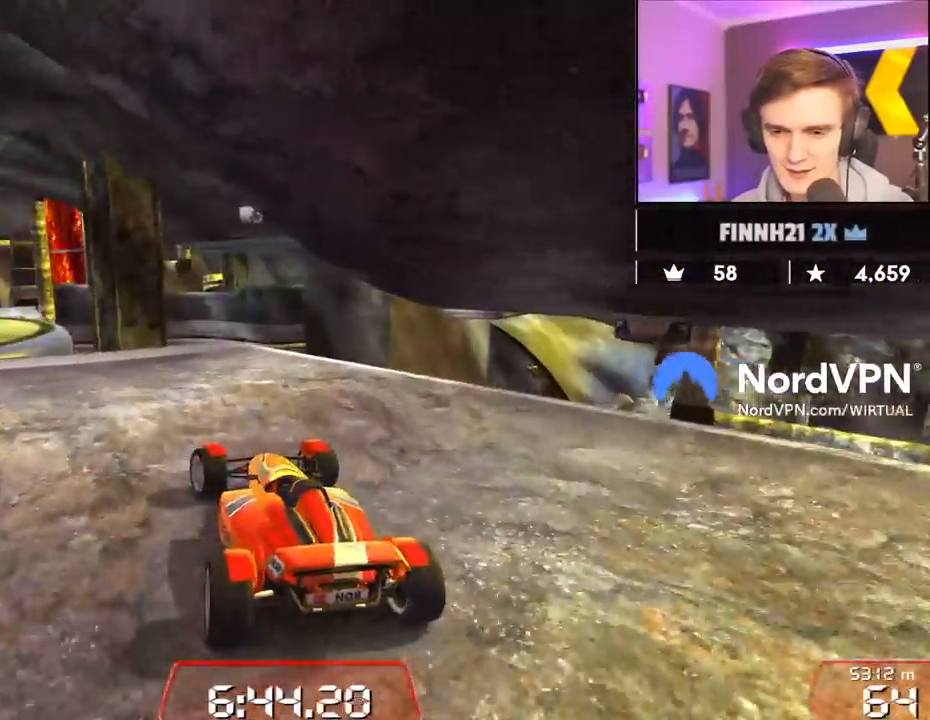
{"keys": ["left", "up"], "events": []}
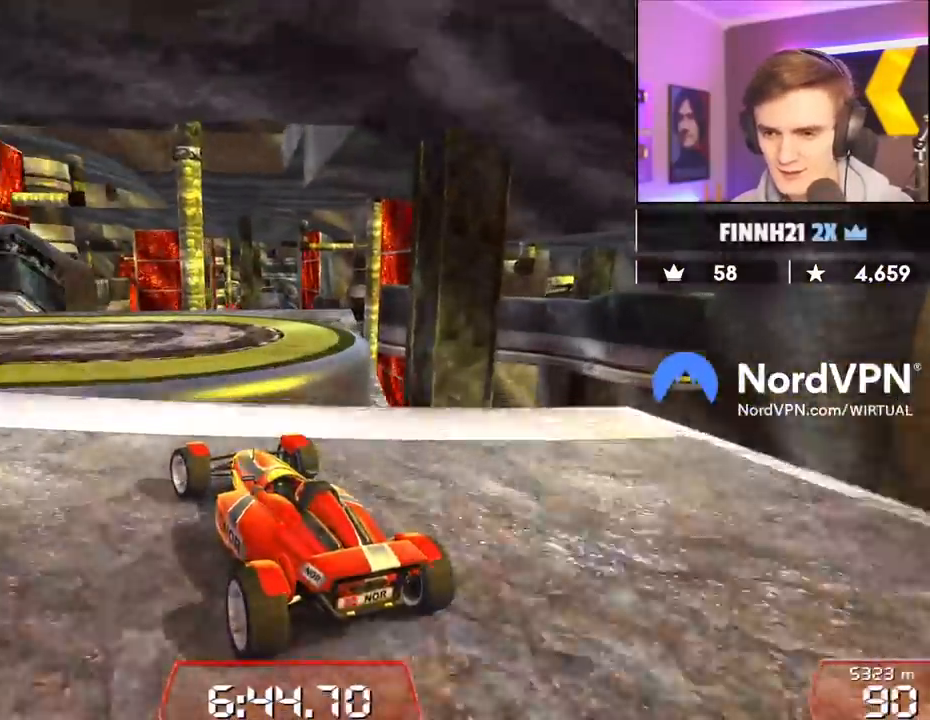
{"keys": ["up"], "events": [[167, "left", "up"]]}
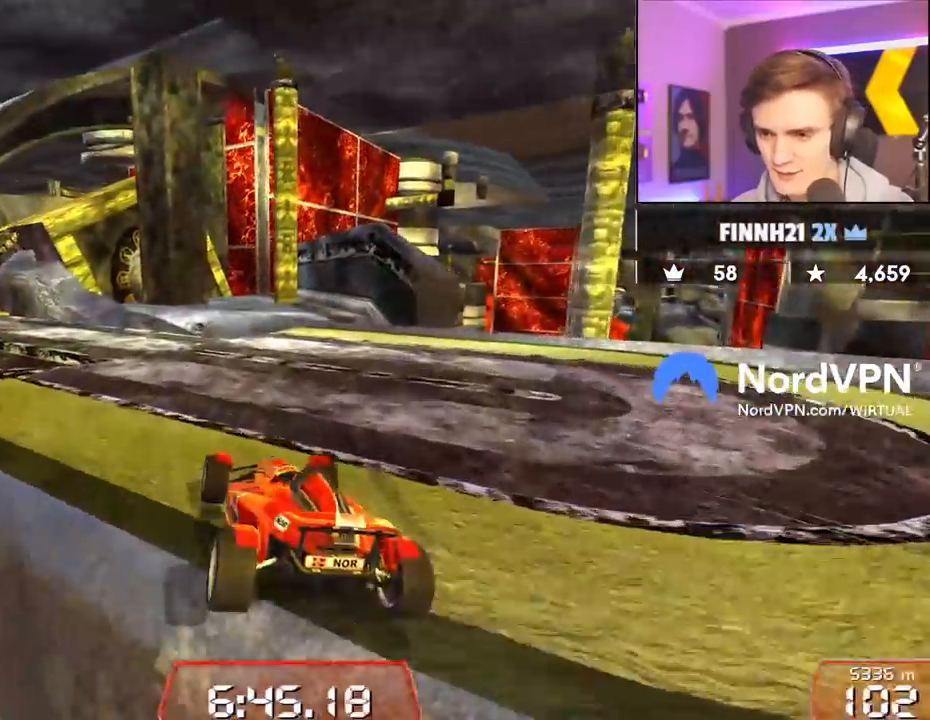
{"keys": ["up"], "events": [[84, "left", "down"], [184, "left", "up"], [367, "left", "down"], [417, "left", "up"]]}
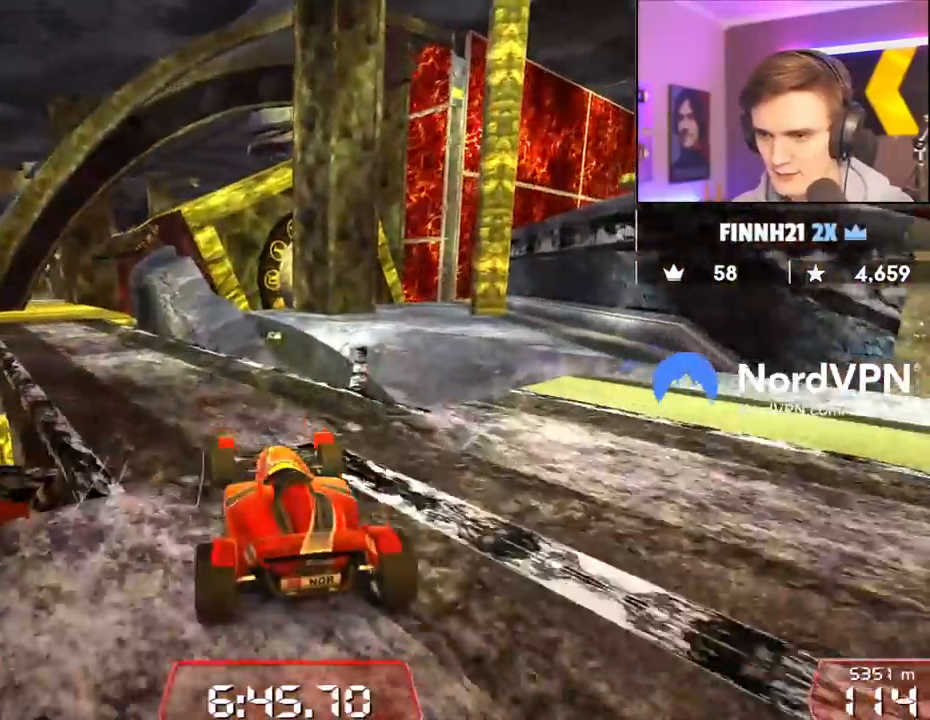
{"keys": [], "events": [[384, "up", "up"], [434, "left", "down"], [484, "left", "up"]]}
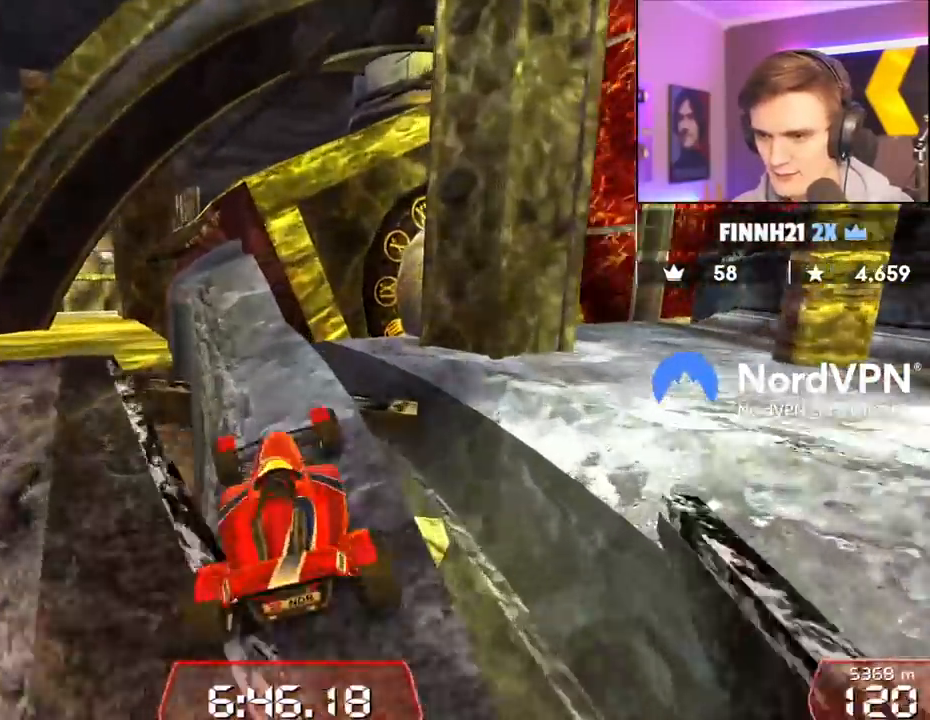
{"keys": ["right", "up"], "events": [[167, "up", "down"], [350, "left", "down"], [450, "left", "up"], [500, "right", "down"]]}
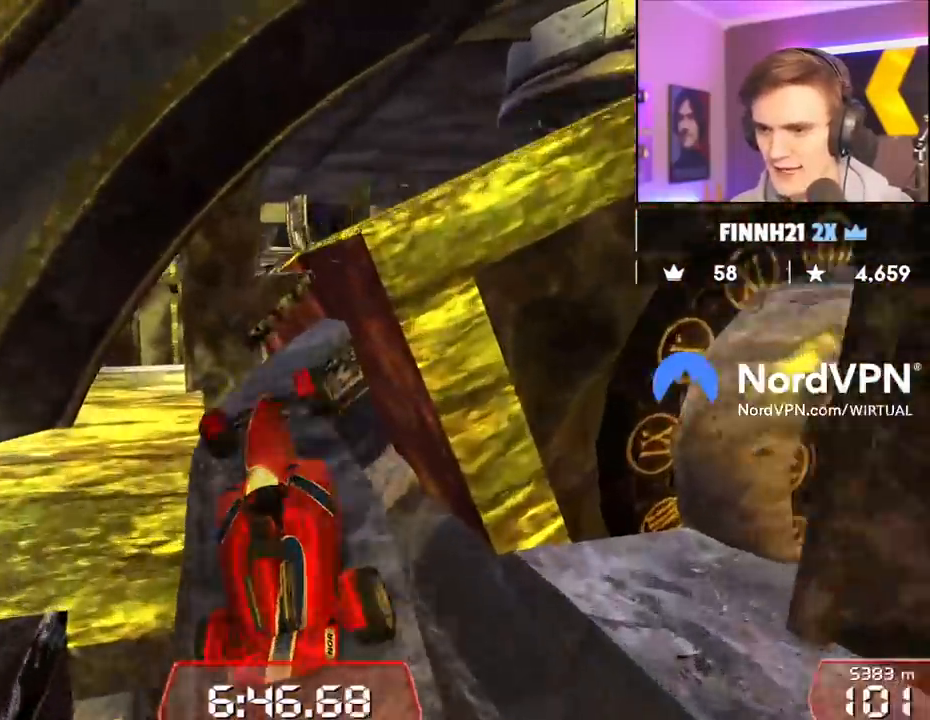
{"keys": [], "events": [[284, "left", "down"], [284, "right", "up"], [334, "up", "up"], [467, "left", "up"]]}
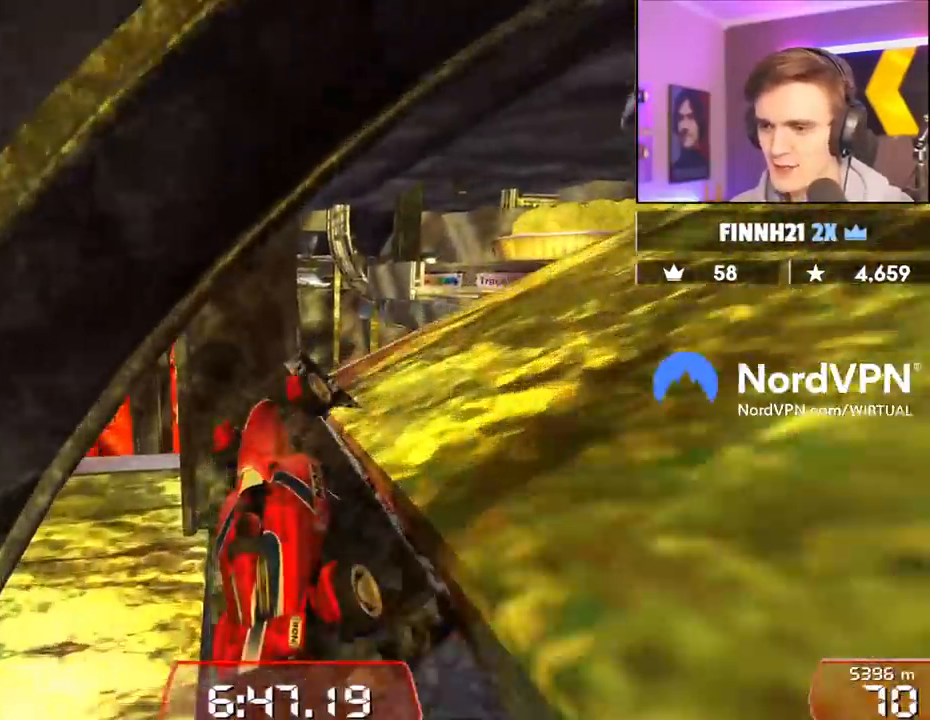
{"keys": ["left"], "events": [[150, "left", "down"]]}
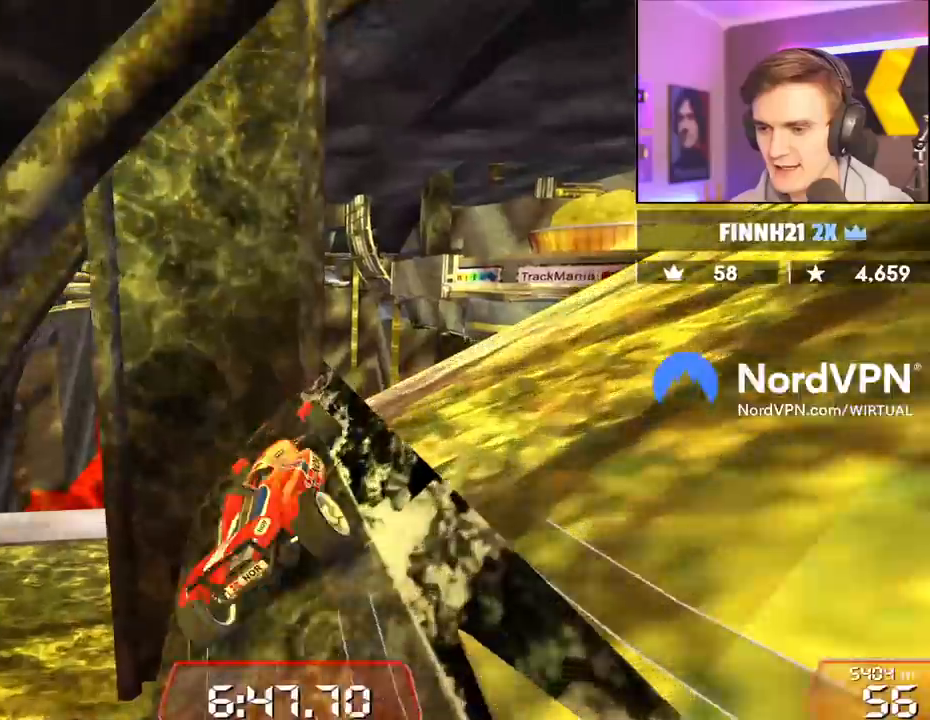
{"keys": ["down", "right"], "events": [[350, "down", "down"], [350, "left", "up"], [400, "right", "down"]]}
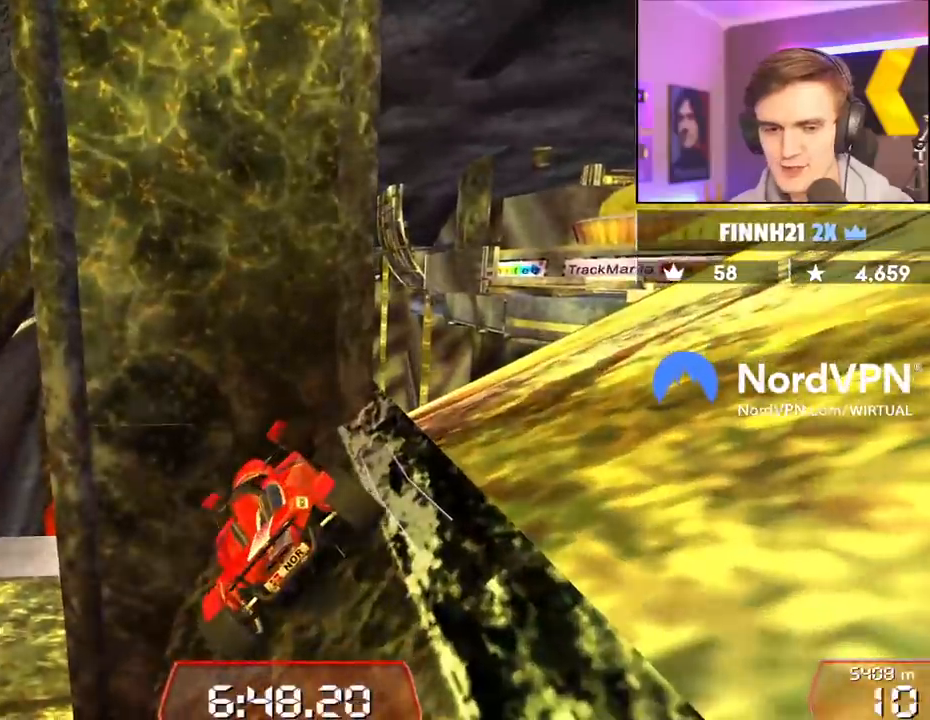
{"keys": ["down", "right"], "events": []}
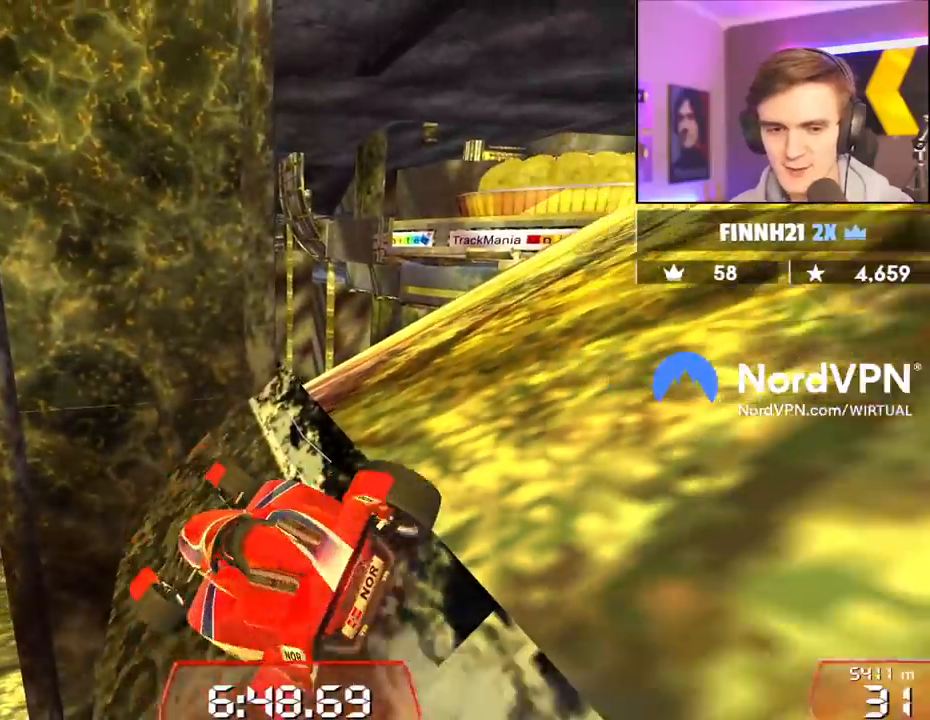
{"keys": ["down"], "events": [[200, "right", "up"]]}
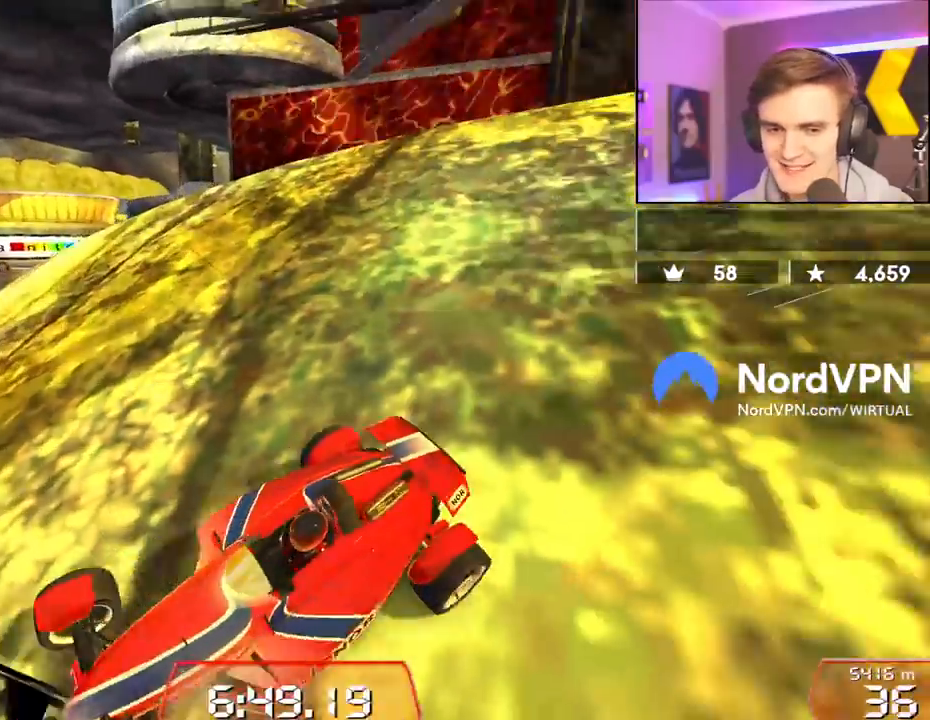
{"keys": ["down"], "events": []}
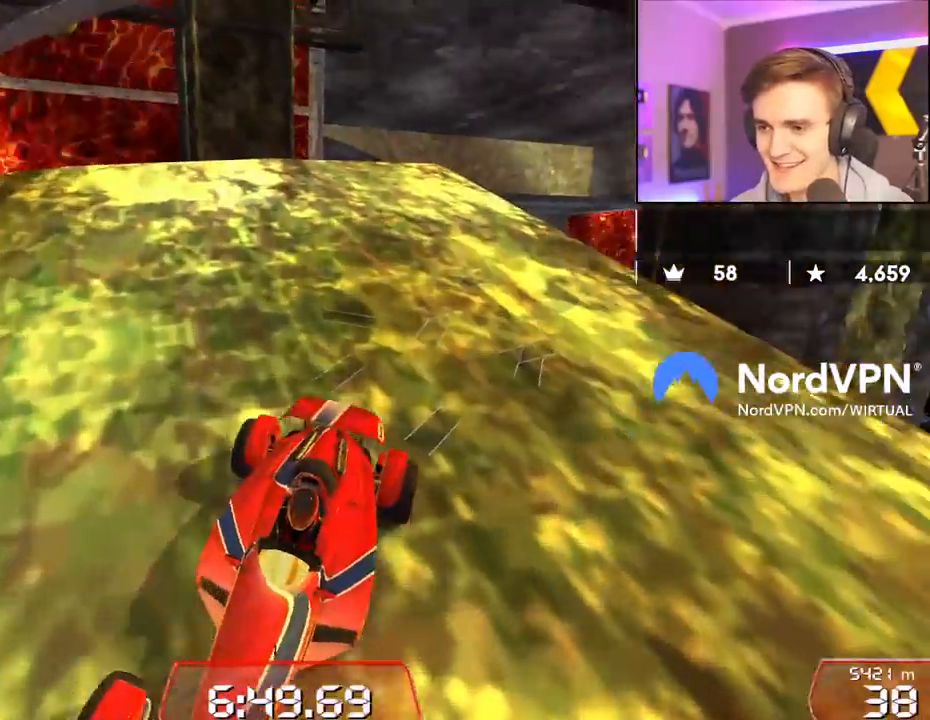
{"keys": [], "events": [[100, "left", "down"], [417, "down", "up"], [417, "left", "up"]]}
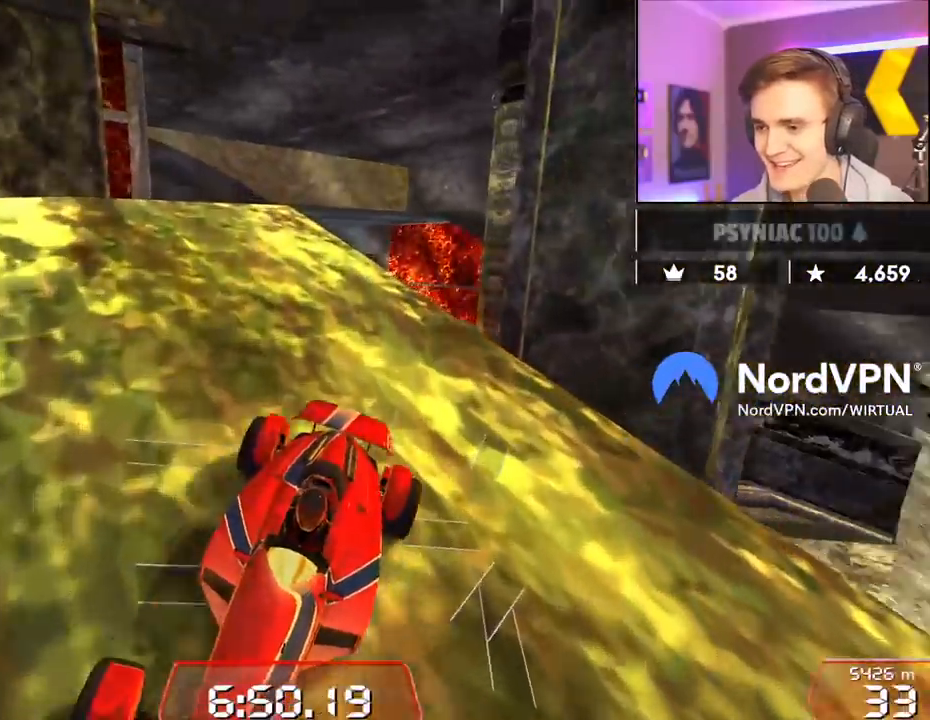
{"keys": ["up"], "events": [[350, "up", "down"]]}
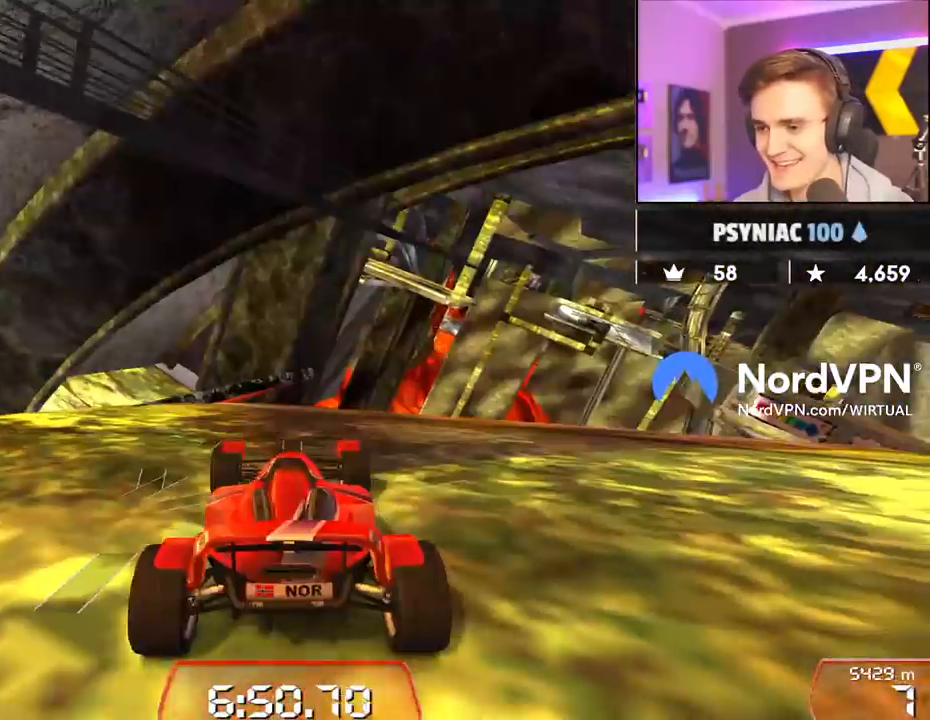
{"keys": ["right", "up"], "events": [[34, "right", "down"]]}
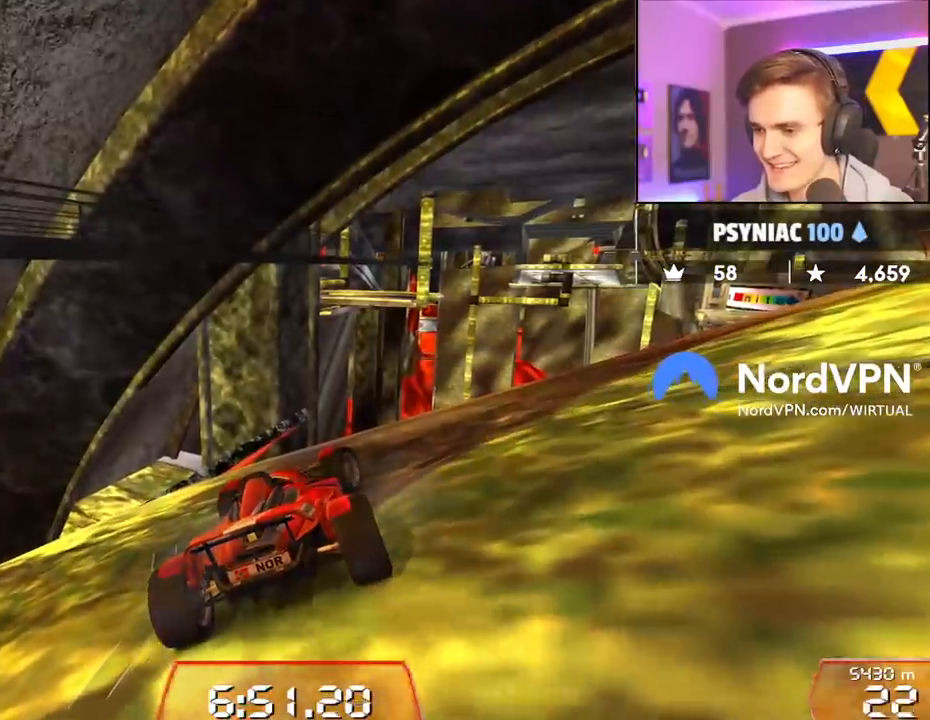
{"keys": ["right", "up"], "events": []}
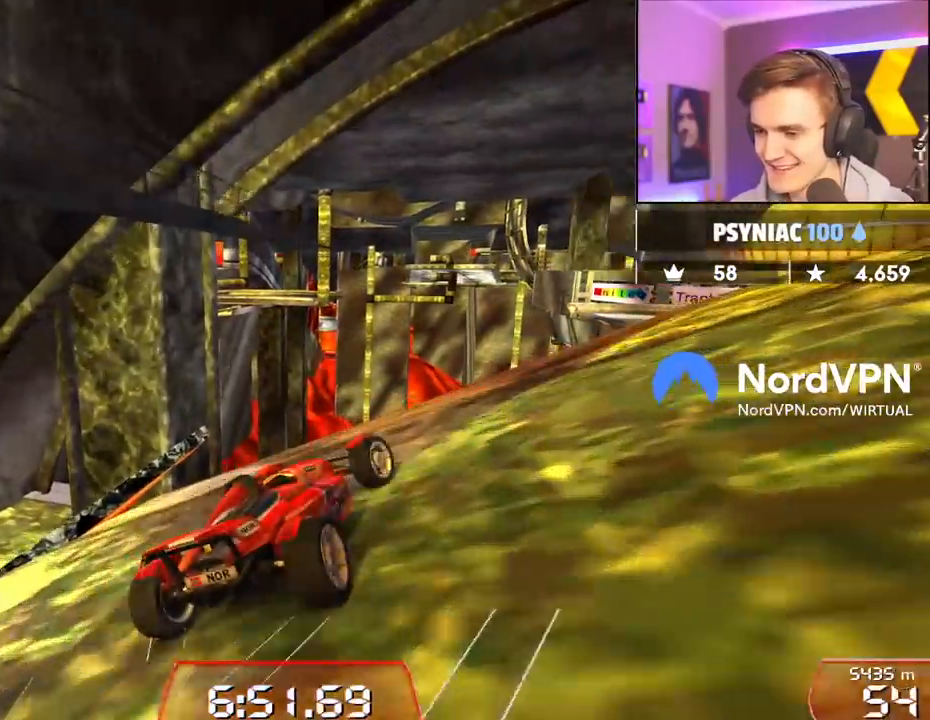
{"keys": ["up"], "events": [[484, "right", "up"]]}
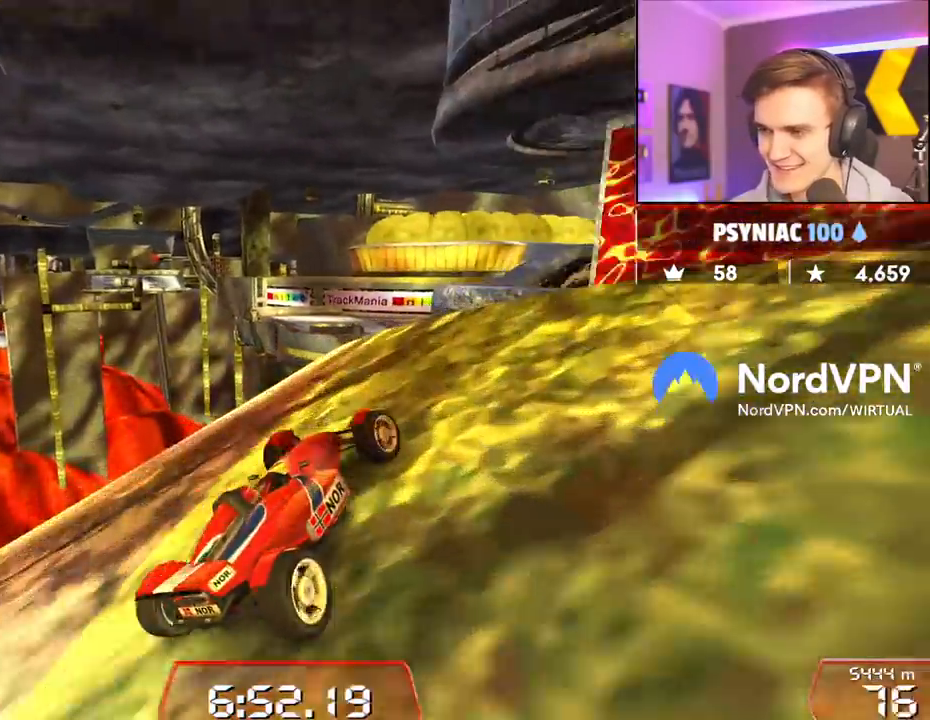
{"keys": ["left"], "events": [[400, "left", "down"], [500, "up", "up"]]}
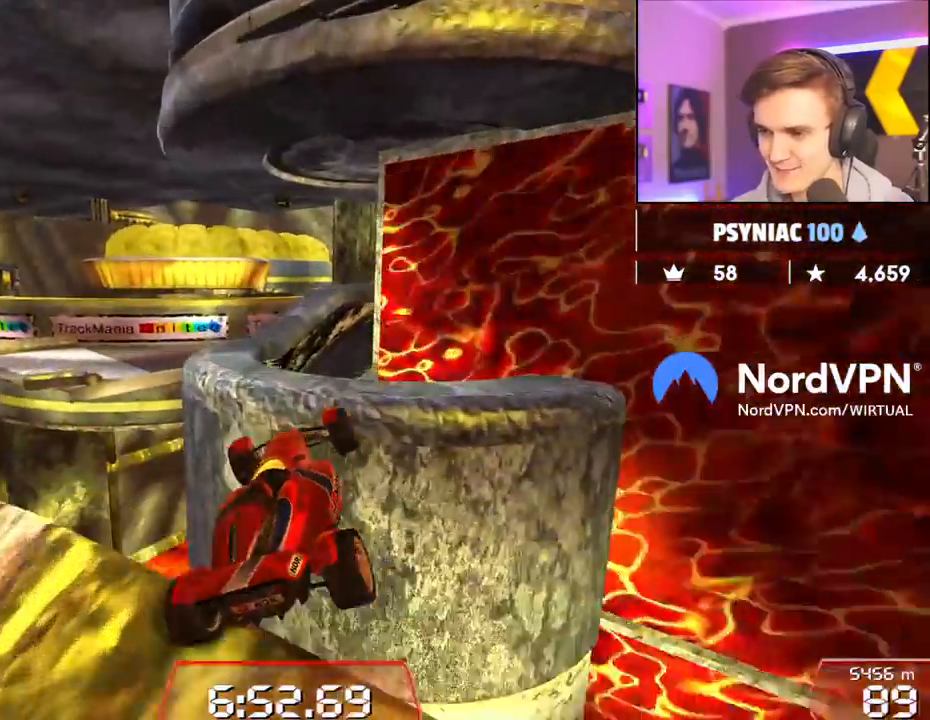
{"keys": ["left", "up"], "events": [[50, "brake", "down"], [134, "brake", "up"], [467, "up", "down"]]}
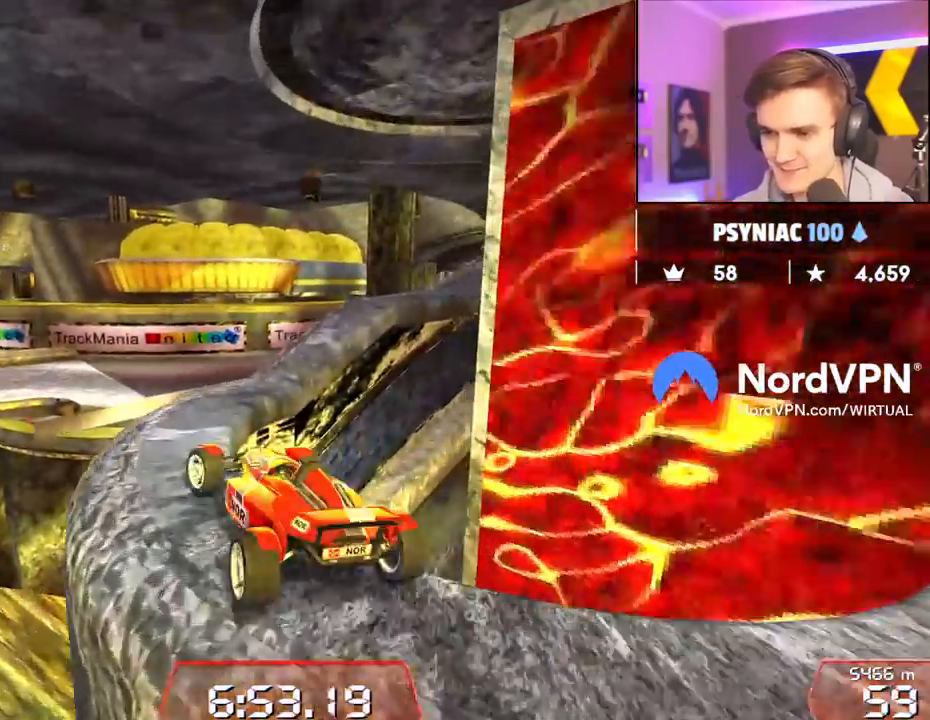
{"keys": ["right", "up"], "events": [[150, "left", "up"], [200, "right", "down"], [200, "up", "up"], [484, "up", "down"]]}
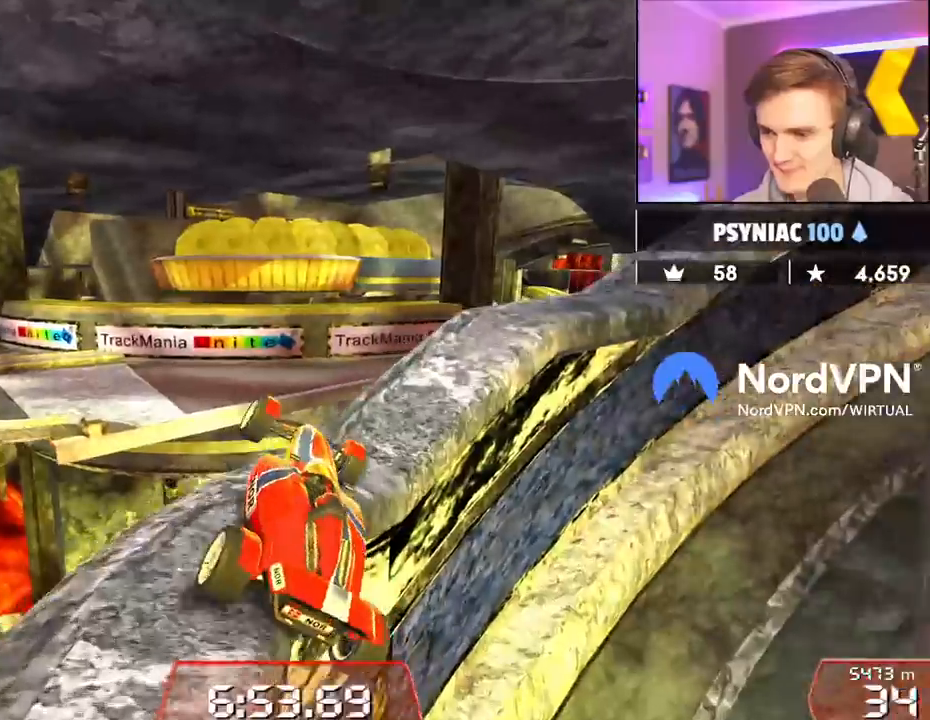
{"keys": ["down", "right"], "events": [[84, "up", "up"], [400, "down", "down"]]}
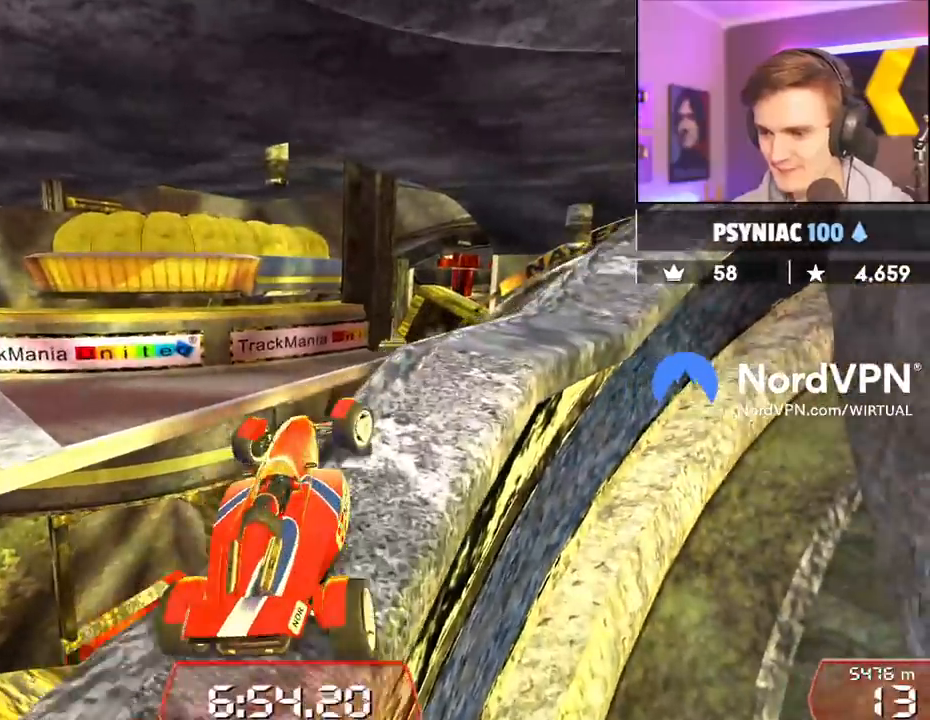
{"keys": ["right", "up"], "events": [[234, "right", "up"], [334, "down", "up"], [334, "right", "down"], [417, "right", "up"], [467, "right", "down"], [467, "up", "down"]]}
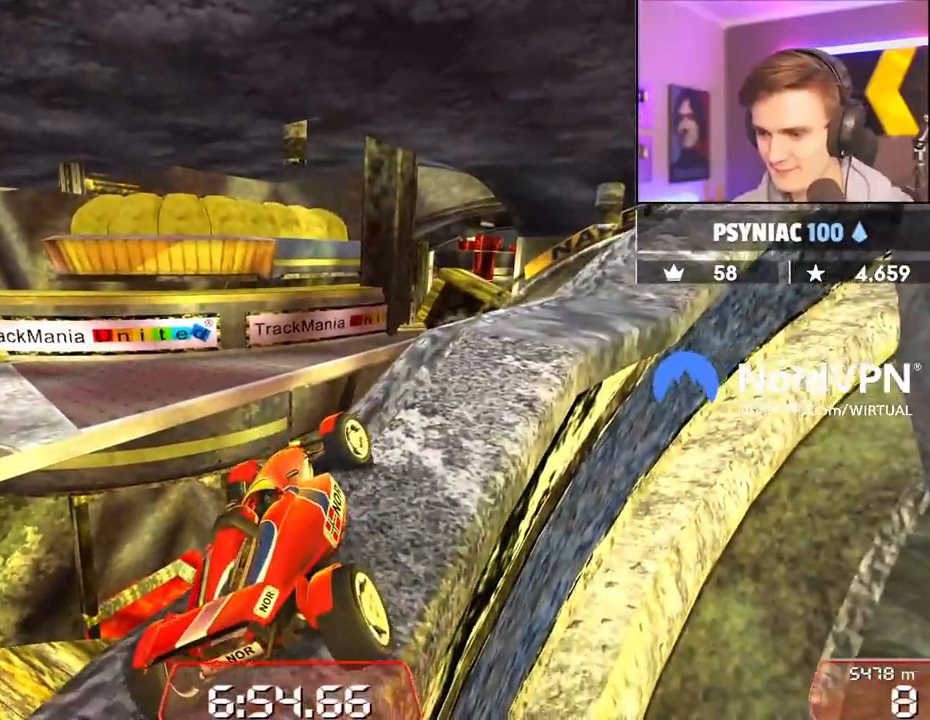
{"keys": ["right"], "events": [[100, "up", "up"], [150, "up", "down"], [300, "up", "up"]]}
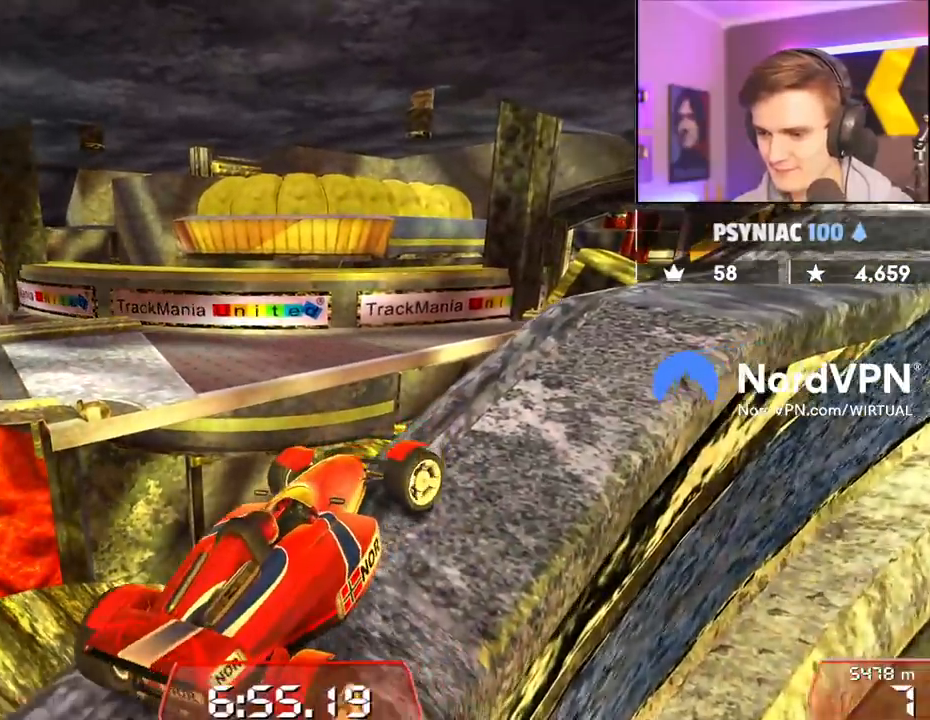
{"keys": [], "events": [[167, "right", "up"], [350, "down", "down"], [350, "left", "down"], [450, "down", "up"], [450, "left", "up"]]}